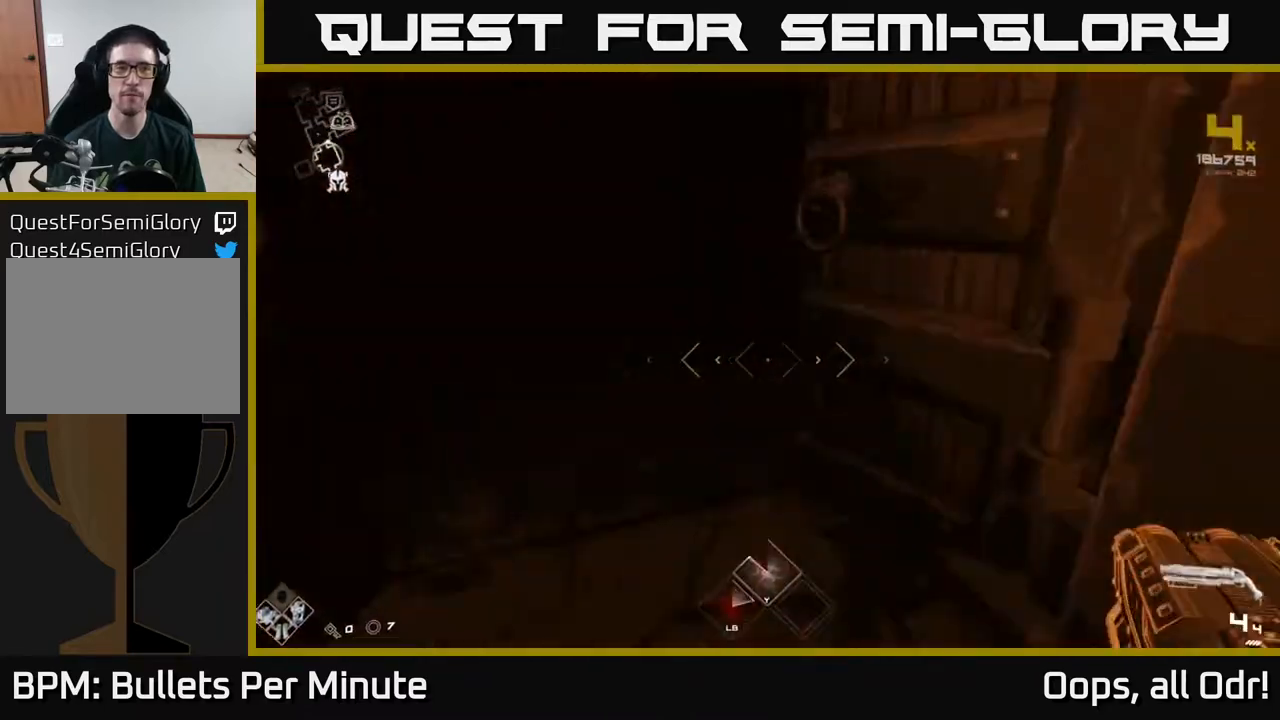
Gameplay with a controller (Xbox layout); each line is a JSON object with the inputs held at the frame after it. "events" lists button and stick changes between this image and that frame as [ms after this image, input, new state], when the widget could be followed in between.
{"buttons": ["L1"], "left_stick": "up", "right_stick": "center", "events": [[83, "right_stick", "center"]]}
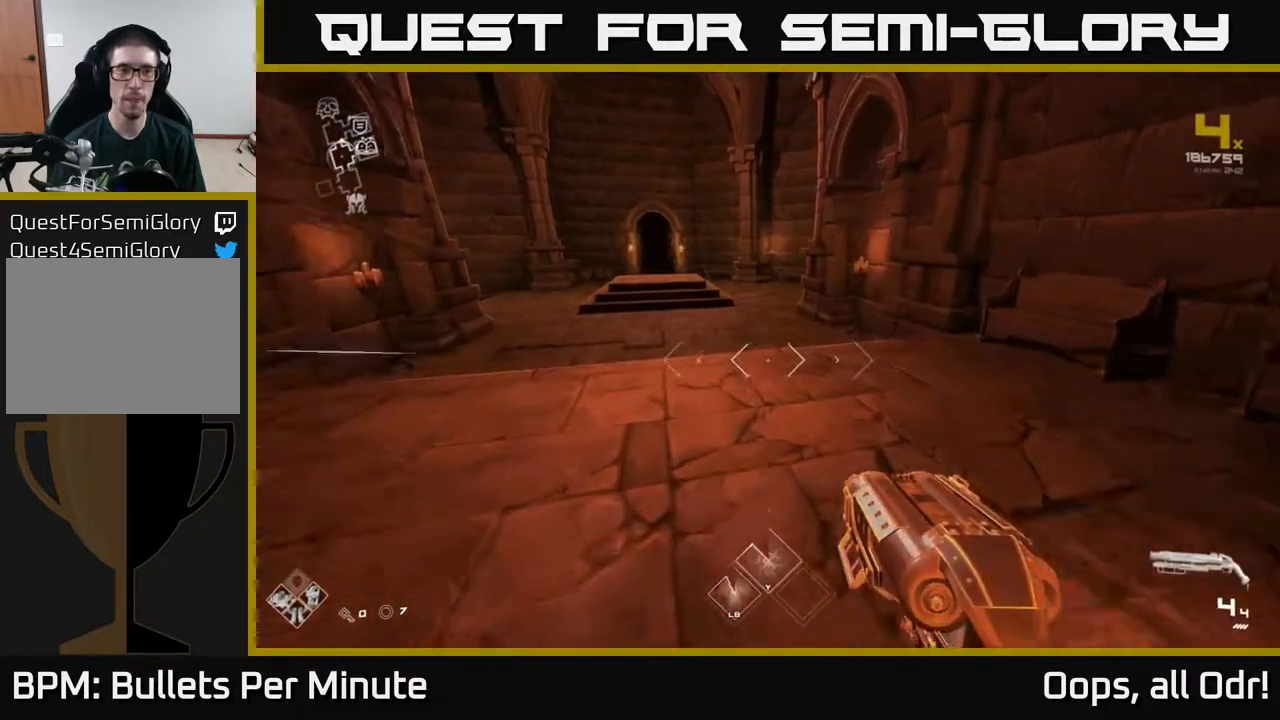
{"buttons": ["L1"], "left_stick": "up", "right_stick": "center", "events": [[150, "right_stick", "left"], [217, "right_stick", "center"]]}
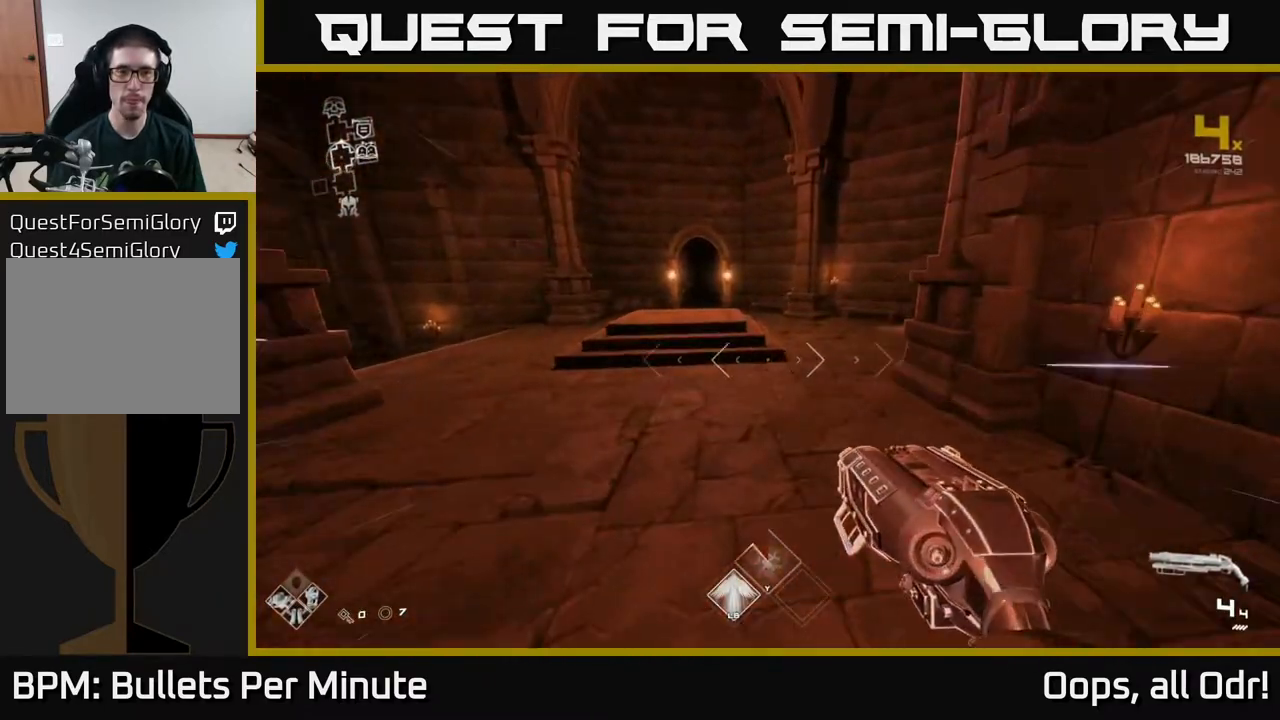
{"buttons": ["L1"], "left_stick": "up", "right_stick": "center", "events": [[33, "right_stick", "up-left"], [117, "right_stick", "center"]]}
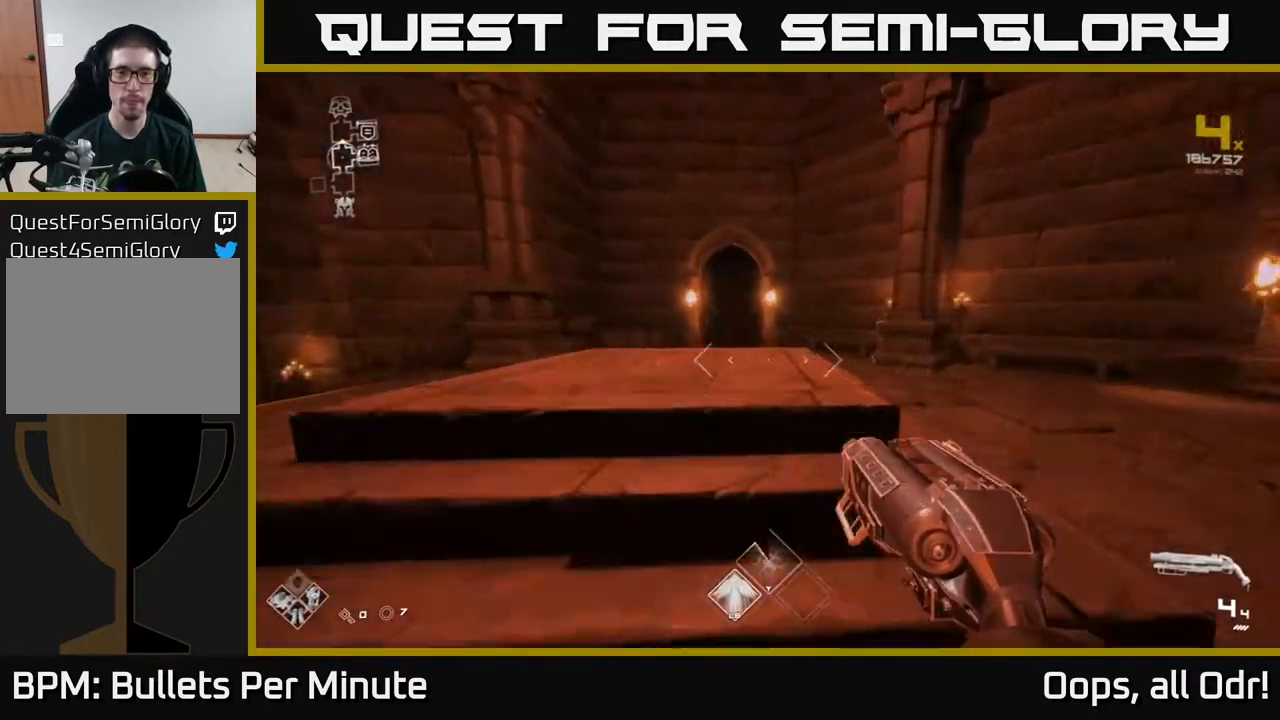
{"buttons": ["L1"], "left_stick": "up", "right_stick": "center", "events": []}
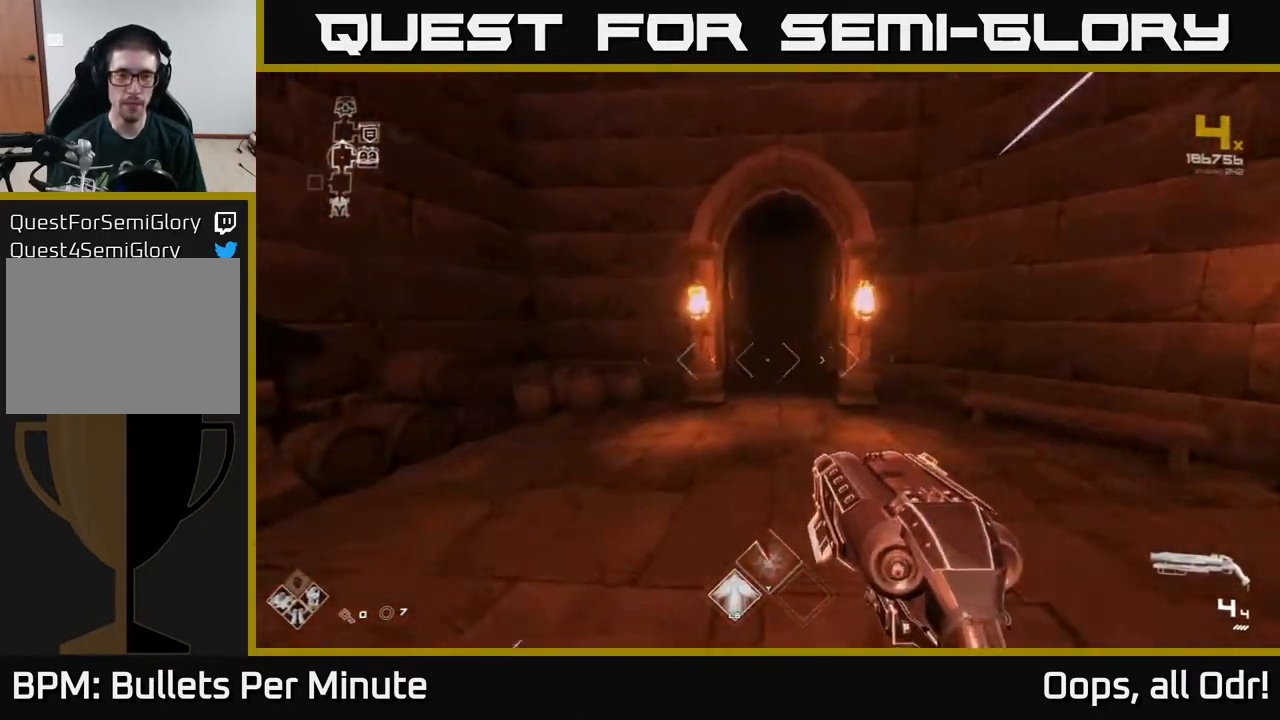
{"buttons": ["L1"], "left_stick": "up", "right_stick": "center", "events": []}
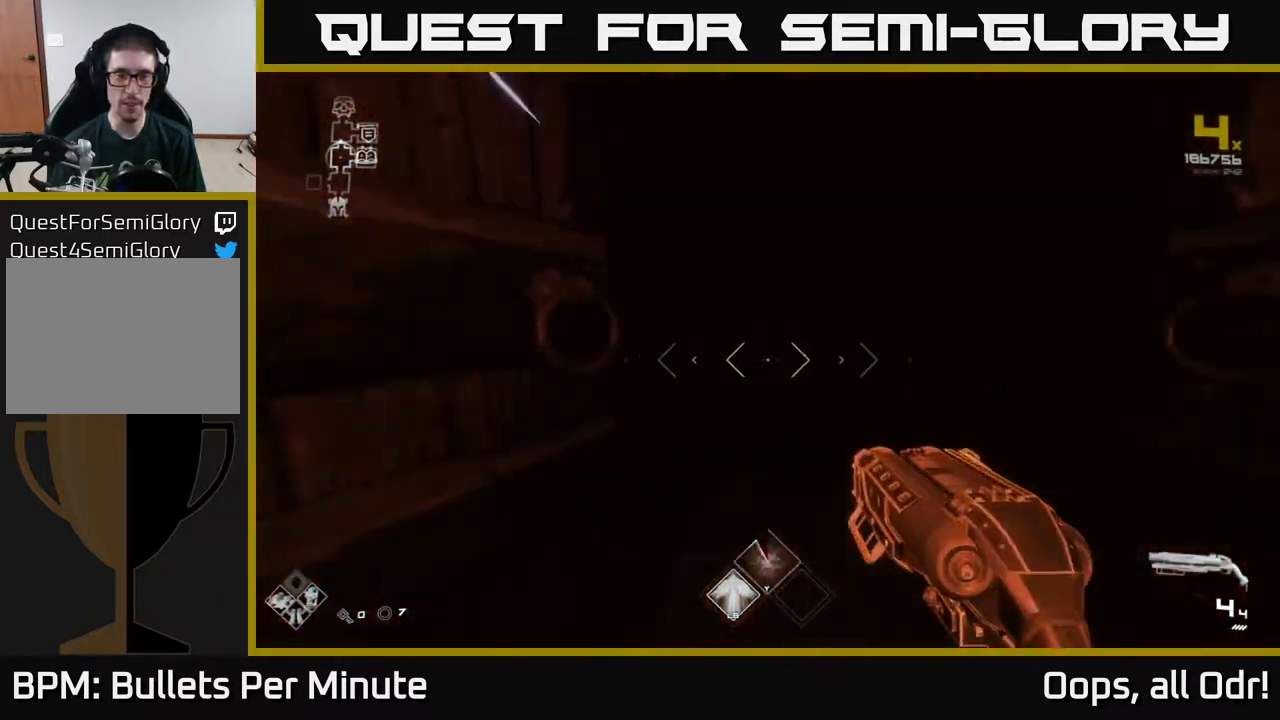
{"buttons": ["L1"], "left_stick": "up", "right_stick": "center", "events": []}
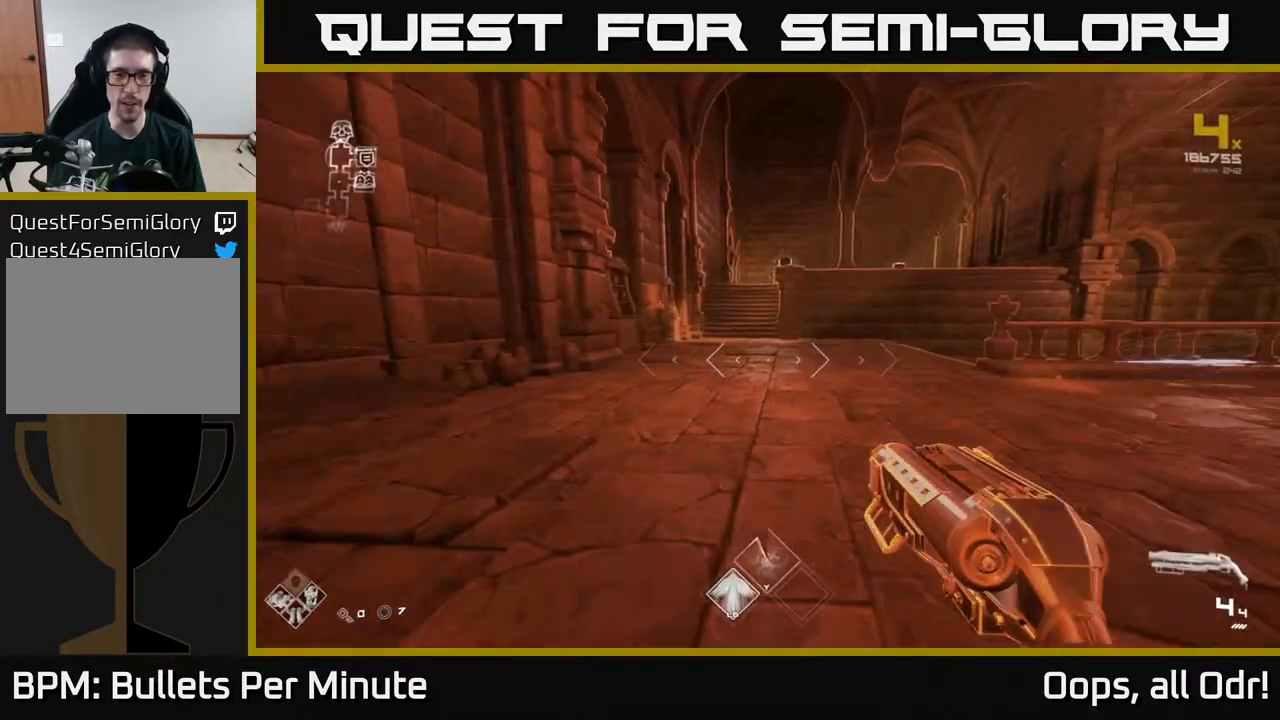
{"buttons": ["L1"], "left_stick": "up", "right_stick": "center", "events": [[167, "right_stick", "right"], [400, "right_stick", "center"]]}
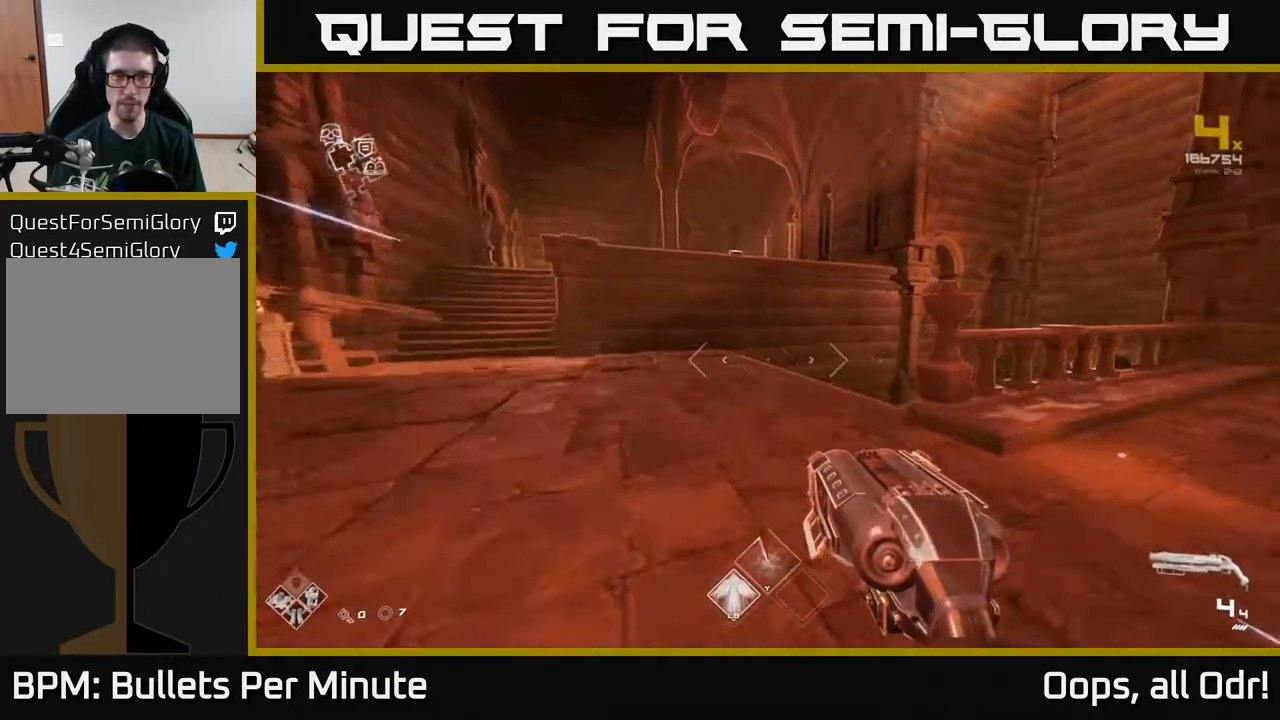
{"buttons": ["L1"], "left_stick": "up", "right_stick": "right", "events": [[50, "left_stick", "up-left"], [167, "right_stick", "right"], [267, "left_stick", "up"]]}
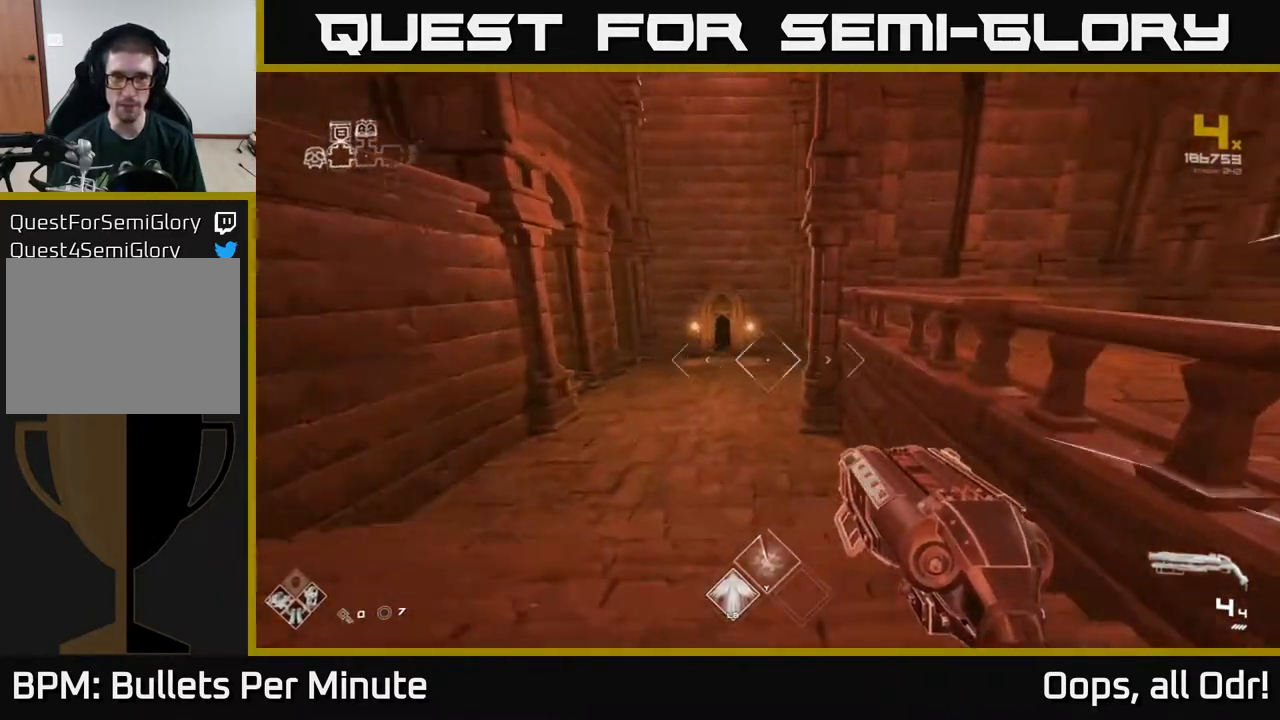
{"buttons": ["L1"], "left_stick": "up-left", "right_stick": "center", "events": [[67, "right_stick", "center"], [367, "left_stick", "up-left"]]}
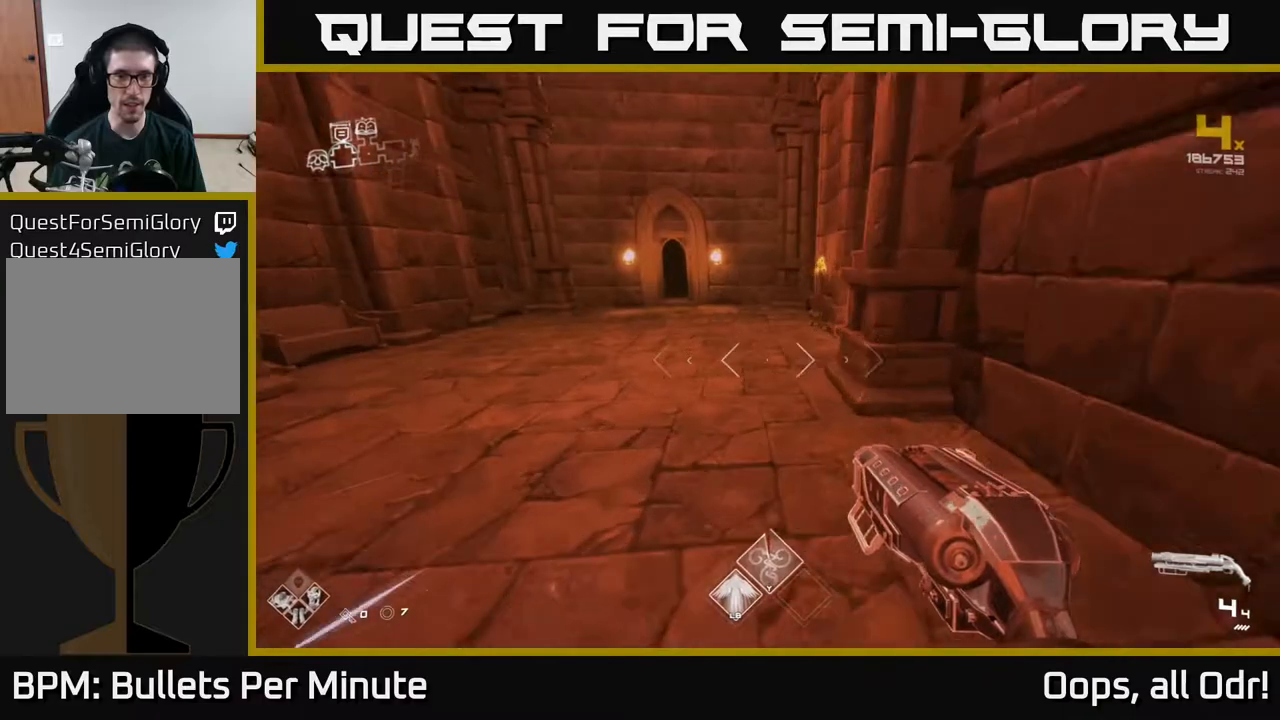
{"buttons": ["L1"], "left_stick": "up", "right_stick": "center", "events": [[183, "left_stick", "up"], [183, "right_stick", "left"], [283, "right_stick", "center"]]}
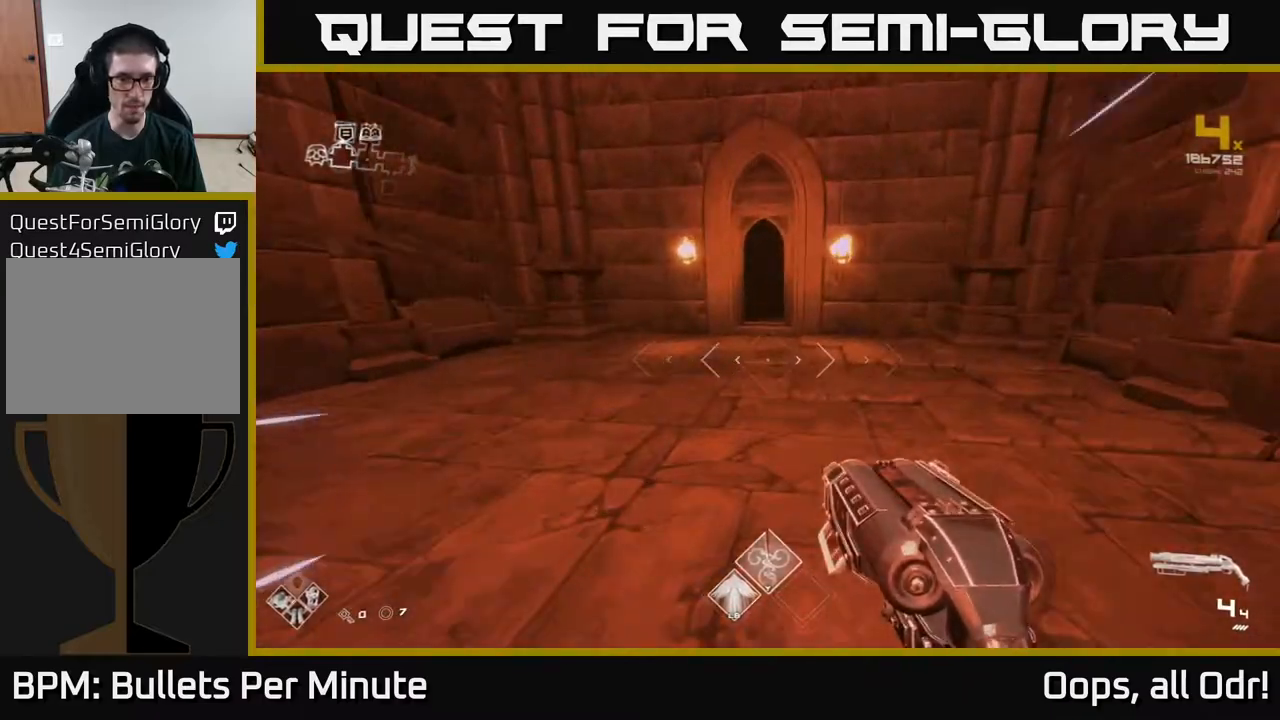
{"buttons": ["L1"], "left_stick": "up", "right_stick": "center", "events": []}
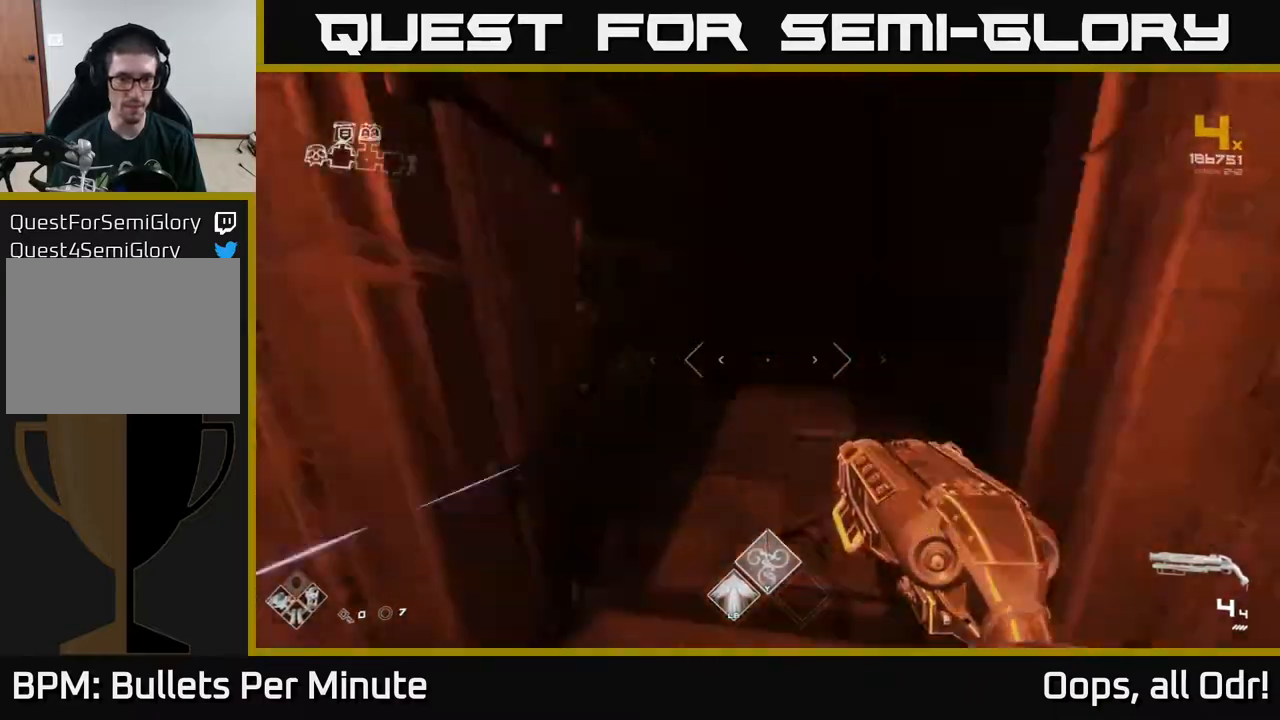
{"buttons": ["Y", "L1"], "left_stick": "up", "right_stick": "center", "events": [[433, "Y", "down"]]}
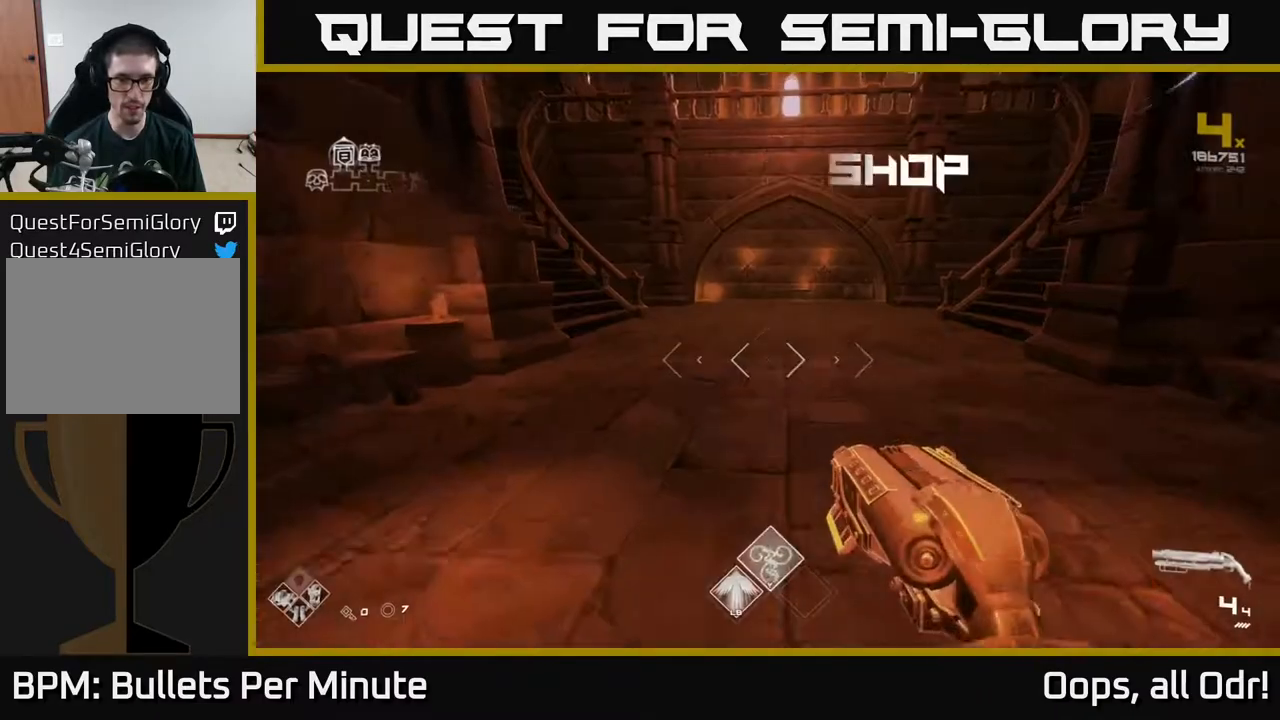
{"buttons": ["L1"], "left_stick": "up", "right_stick": "center", "events": [[17, "Y", "up"]]}
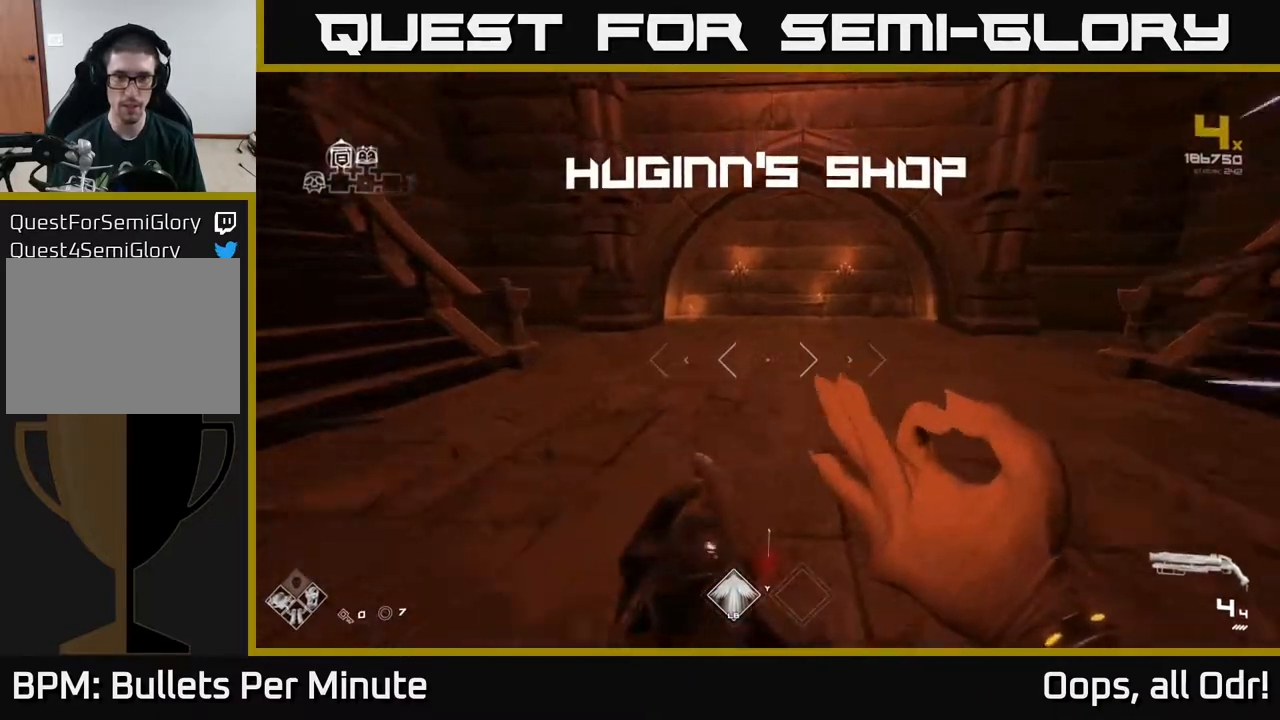
{"buttons": [], "left_stick": "up", "right_stick": "center", "events": [[100, "L1", "up"], [133, "A", "down"], [200, "A", "up"], [267, "A", "down"], [333, "A", "up"], [417, "A", "down"], [500, "A", "up"]]}
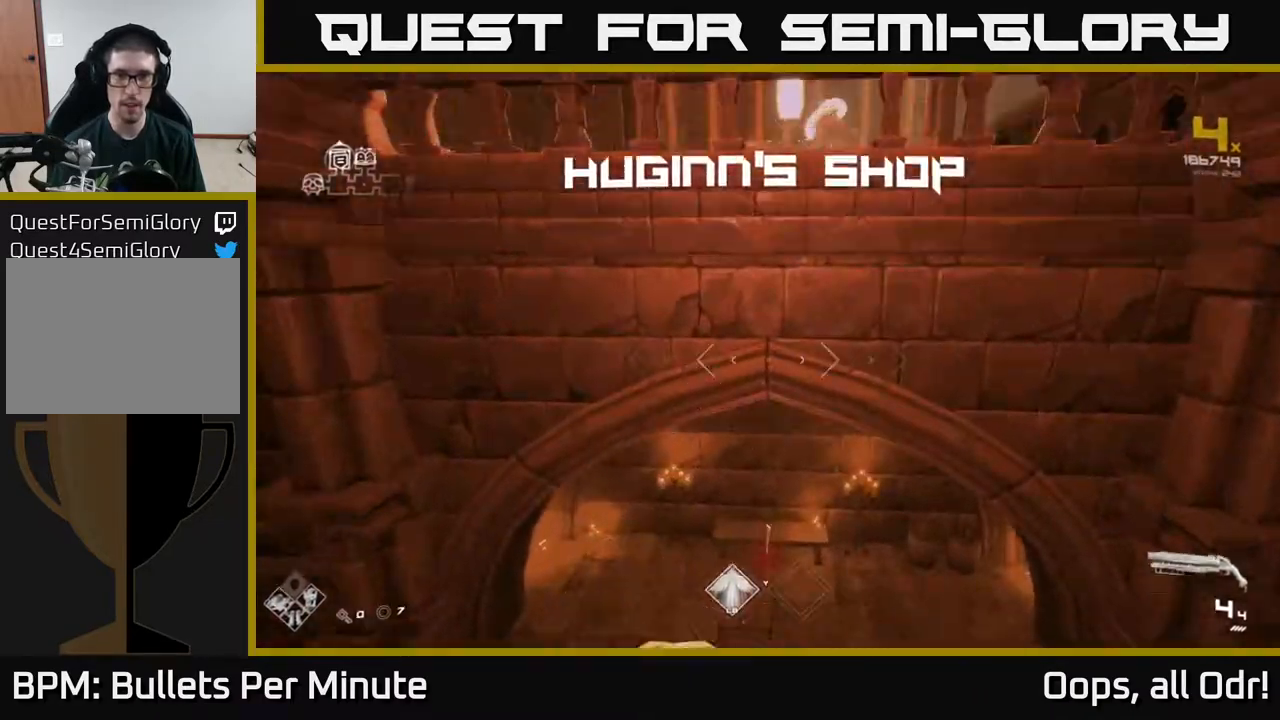
{"buttons": [], "left_stick": "up", "right_stick": "center", "events": [[267, "L1", "down"], [317, "right_stick", "down-right"], [433, "L1", "up"], [483, "right_stick", "center"]]}
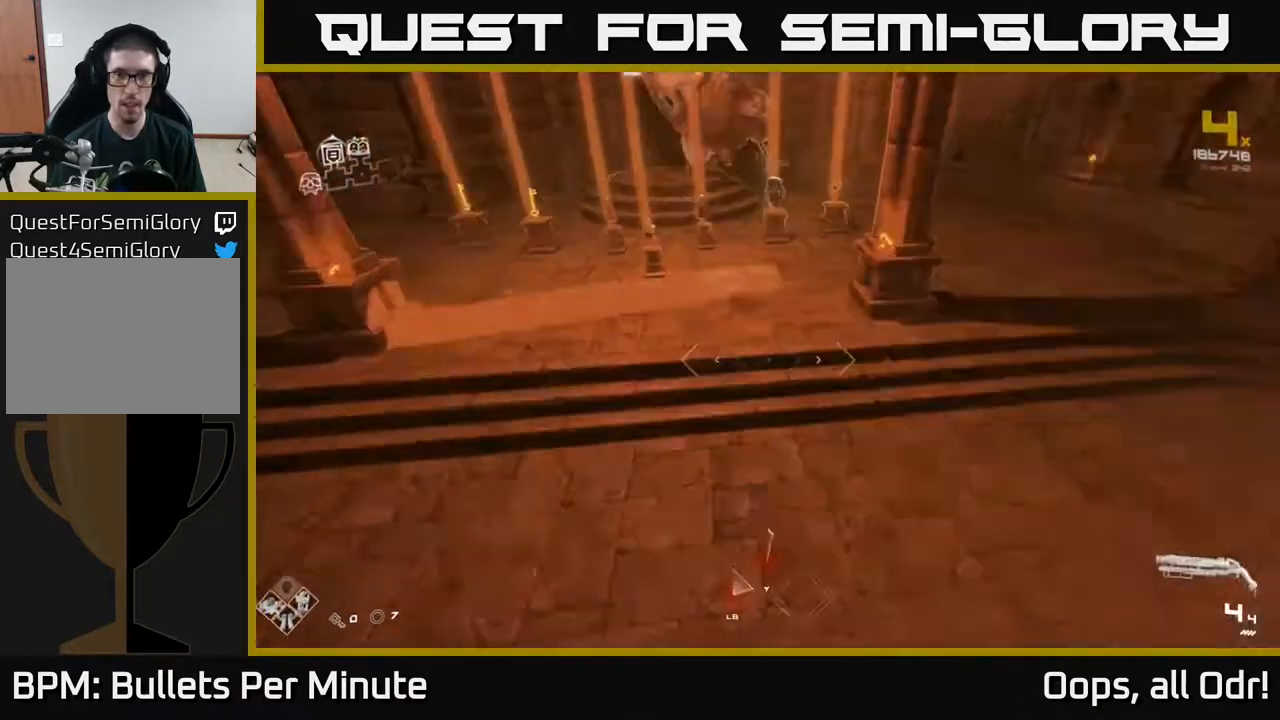
{"buttons": [], "left_stick": "up", "right_stick": "center", "events": []}
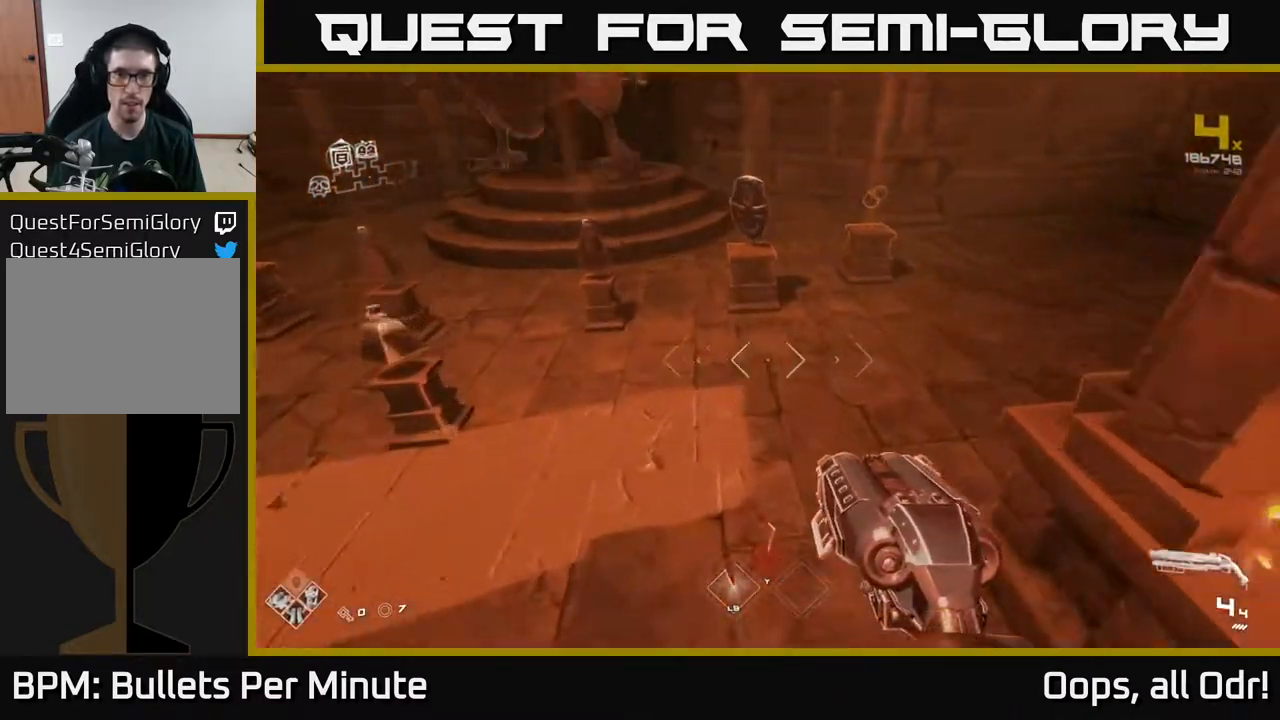
{"buttons": ["X"], "left_stick": "center", "right_stick": "center", "events": [[83, "right_stick", "up"], [233, "right_stick", "center"], [467, "left_stick", "center"], [483, "X", "down"]]}
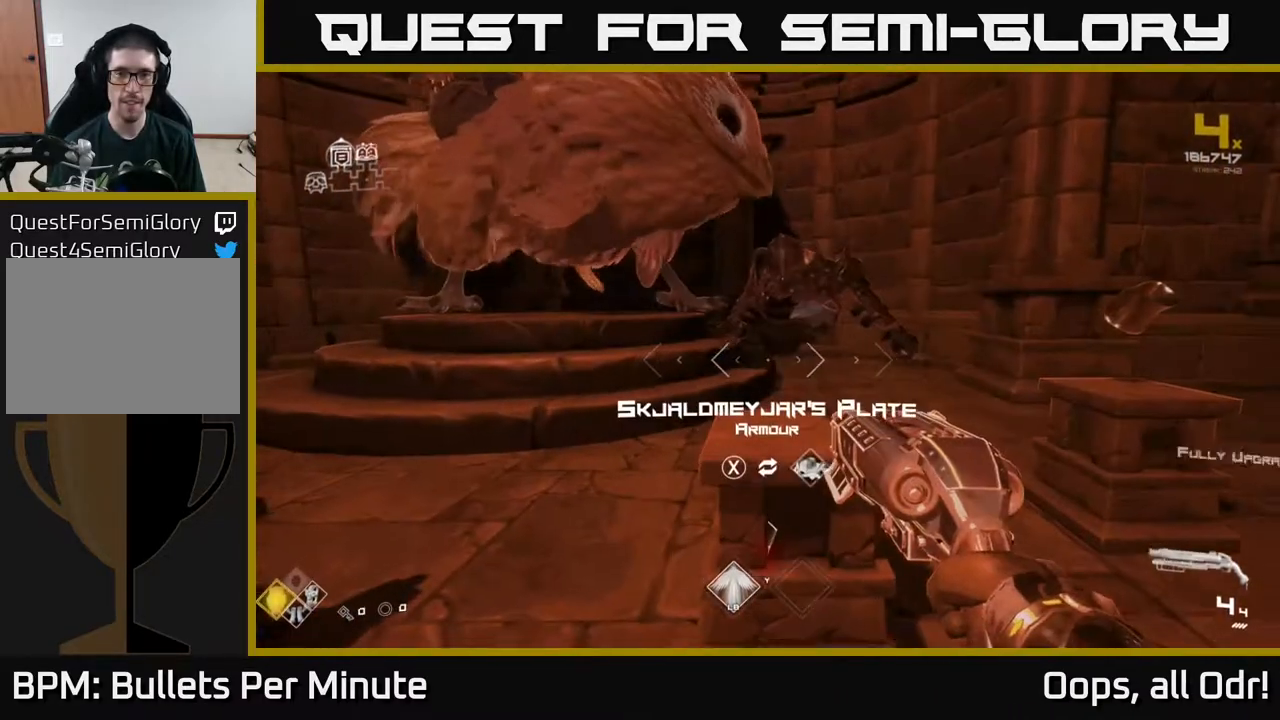
{"buttons": [], "left_stick": "down-left", "right_stick": "left", "events": [[67, "X", "up"], [100, "left_stick", "down-left"], [217, "right_stick", "left"]]}
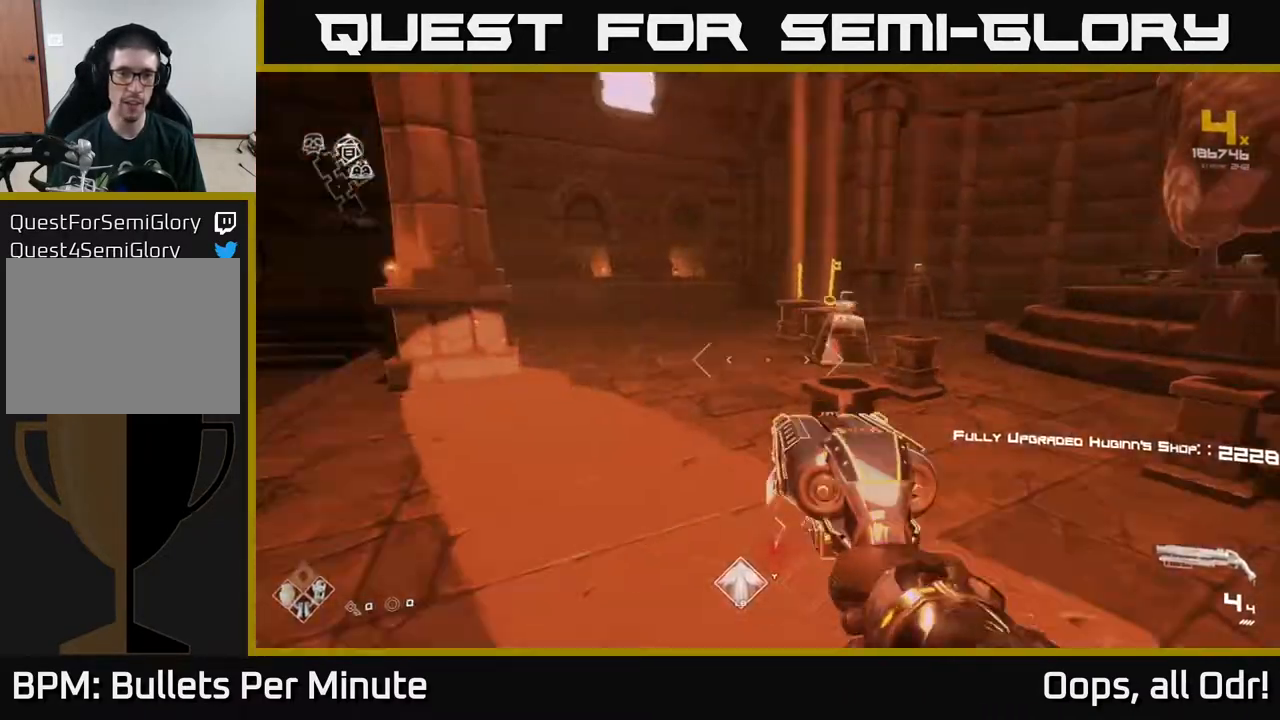
{"buttons": [], "left_stick": "up-left", "right_stick": "center", "events": [[100, "left_stick", "up-left"], [433, "right_stick", "center"]]}
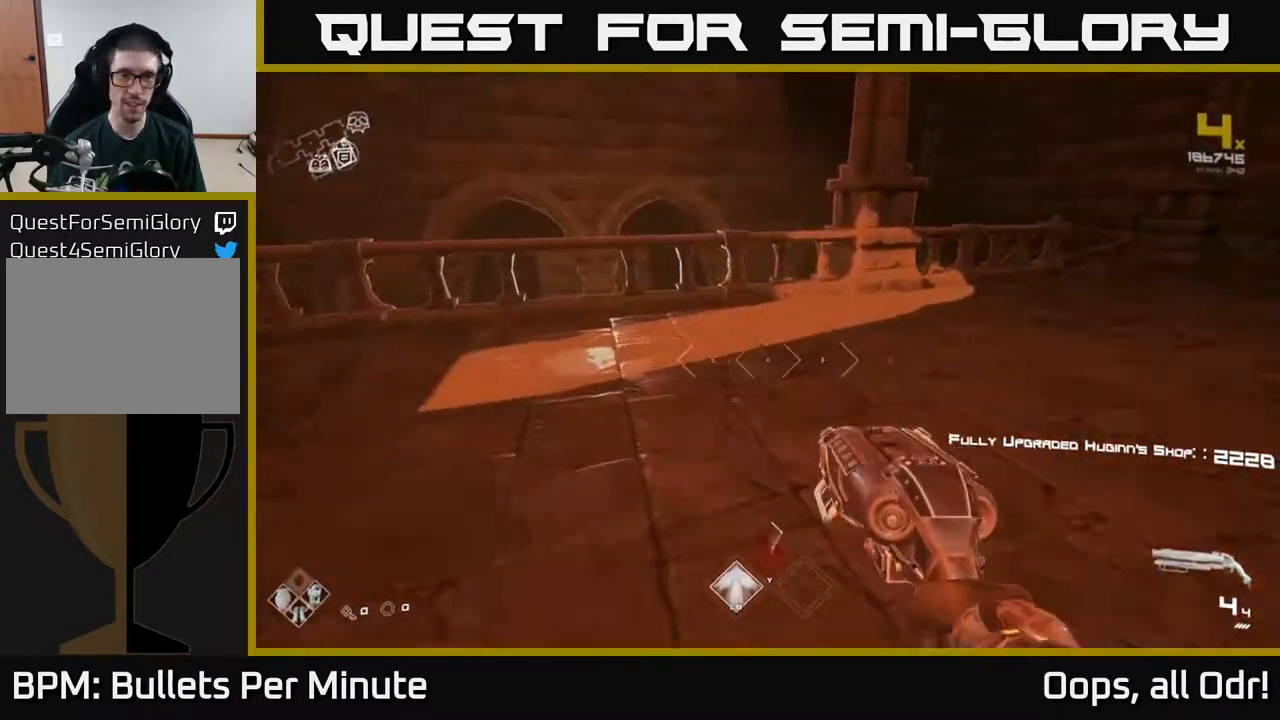
{"buttons": ["L1"], "left_stick": "up", "right_stick": "center", "events": [[17, "A", "down"], [117, "A", "up"], [133, "left_stick", "up"], [283, "right_stick", "down-left"], [383, "right_stick", "center"], [483, "L1", "down"]]}
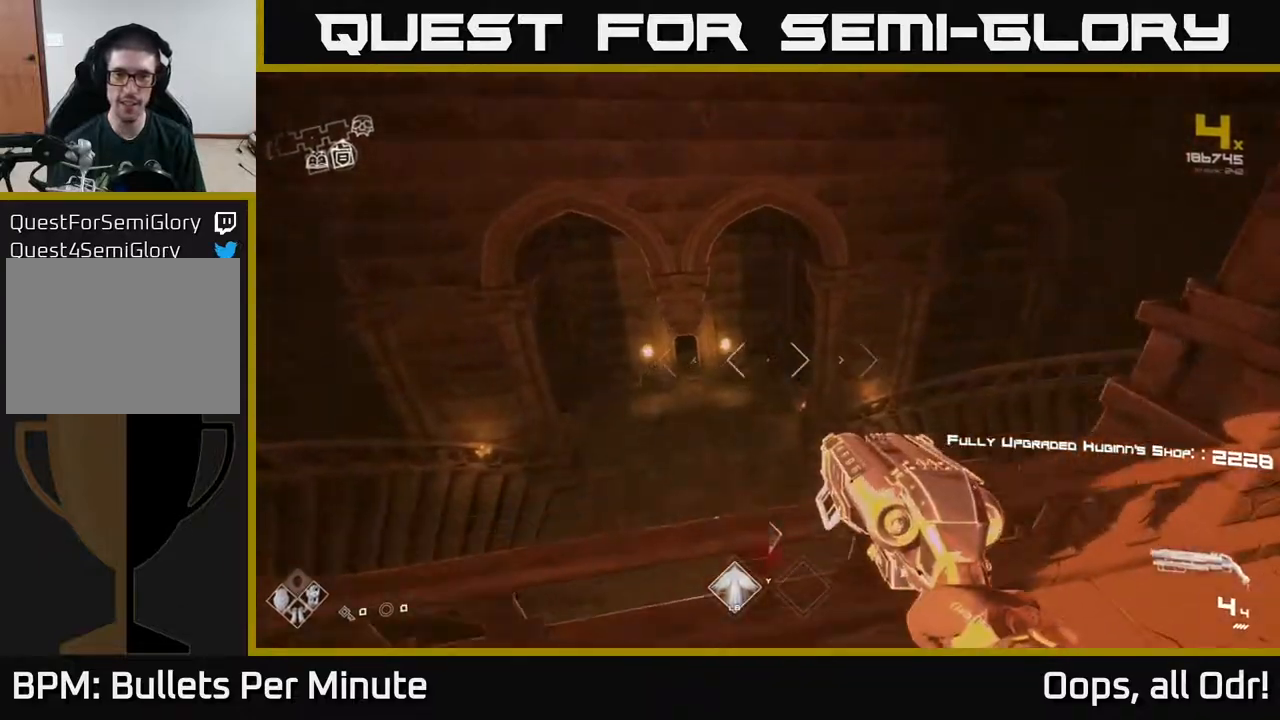
{"buttons": [], "left_stick": "up", "right_stick": "center", "events": [[100, "L1", "up"], [217, "left_stick", "up-left"], [217, "right_stick", "down-left"], [317, "right_stick", "center"], [433, "left_stick", "up"]]}
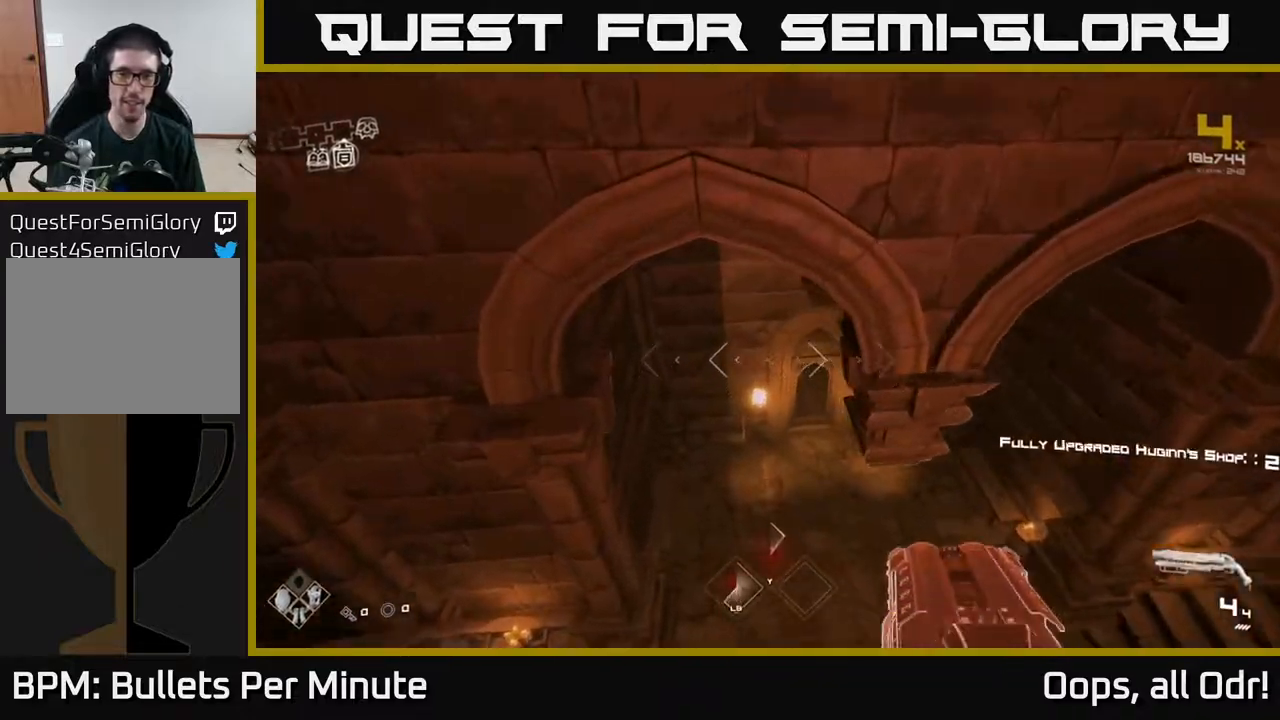
{"buttons": [], "left_stick": "up", "right_stick": "center", "events": [[100, "left_stick", "right"], [217, "left_stick", "down-left"], [400, "left_stick", "up"]]}
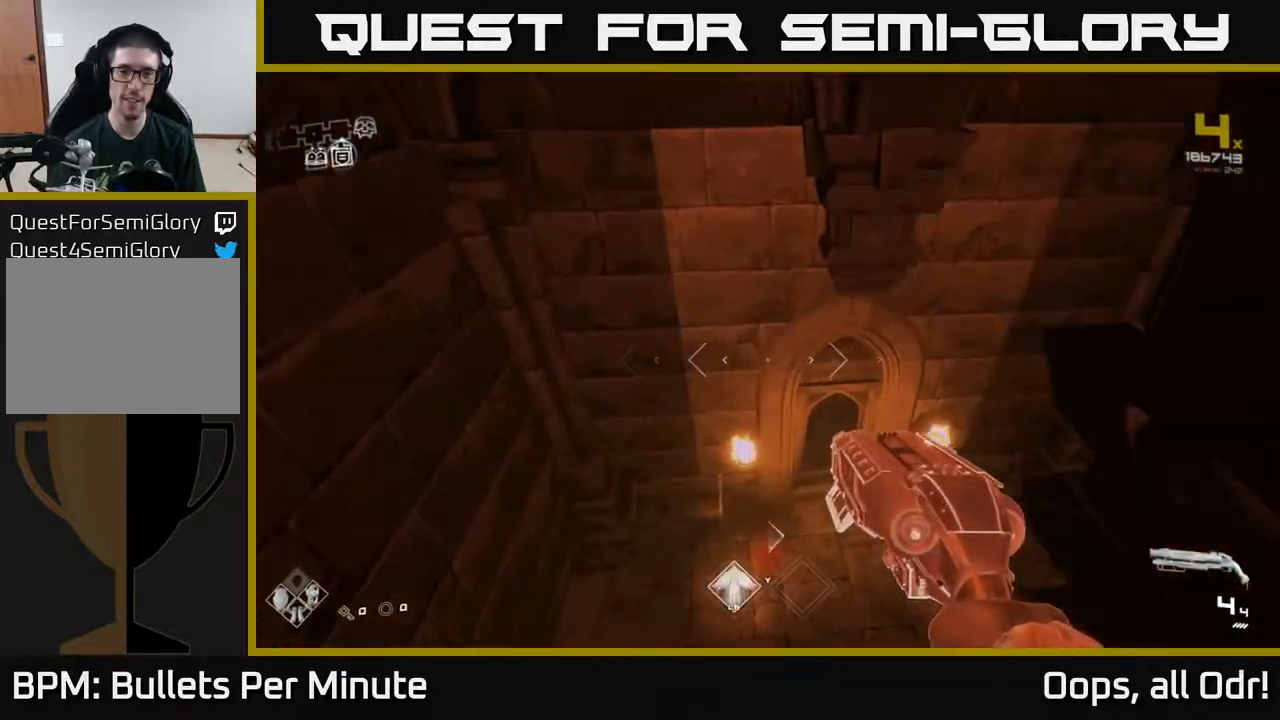
{"buttons": [], "left_stick": "up", "right_stick": "center", "events": [[100, "left_stick", "up-right"], [317, "left_stick", "up-left"], [467, "left_stick", "up"]]}
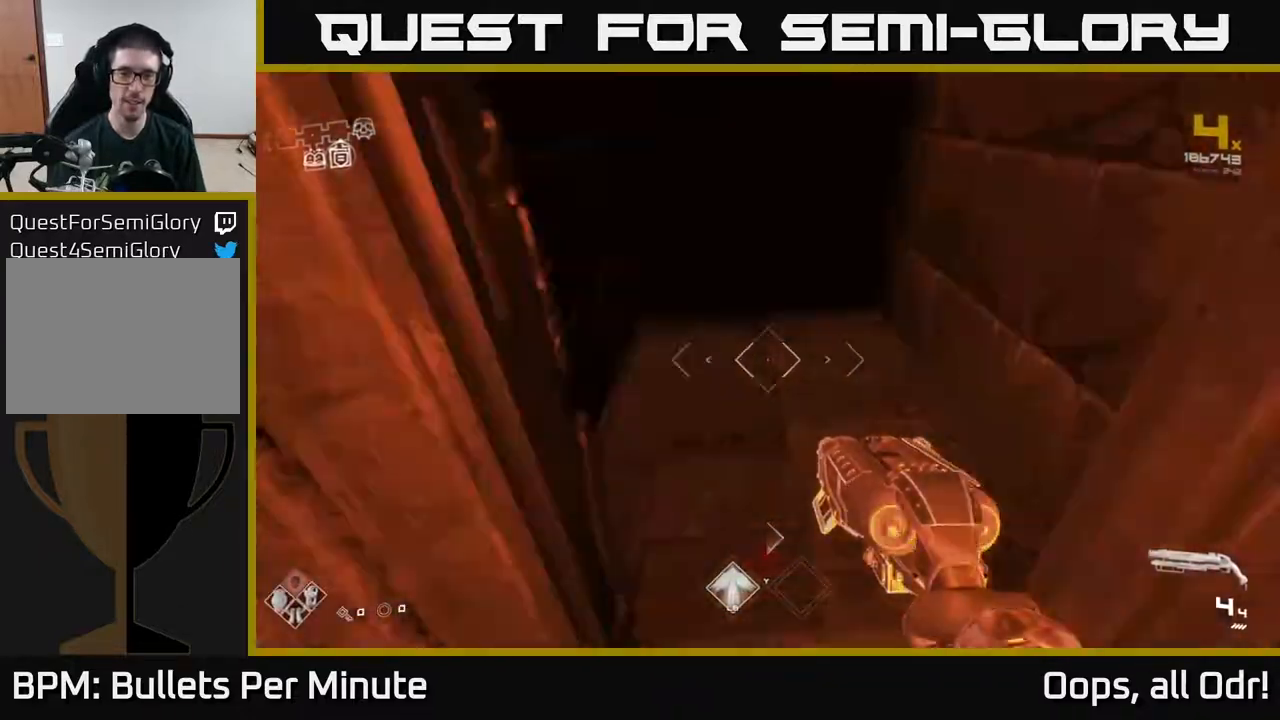
{"buttons": ["L1"], "left_stick": "up", "right_stick": "center", "events": [[17, "right_stick", "up"], [150, "right_stick", "center"], [300, "L1", "down"]]}
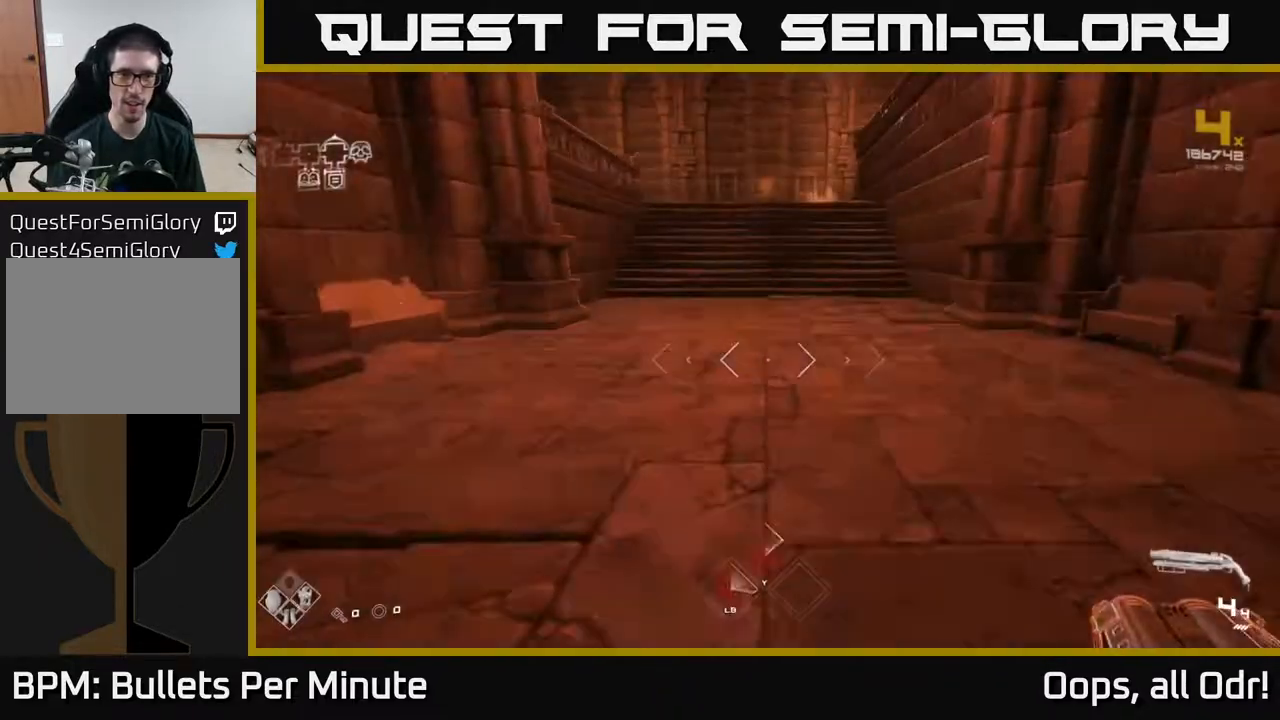
{"buttons": ["L1"], "left_stick": "up", "right_stick": "center", "events": []}
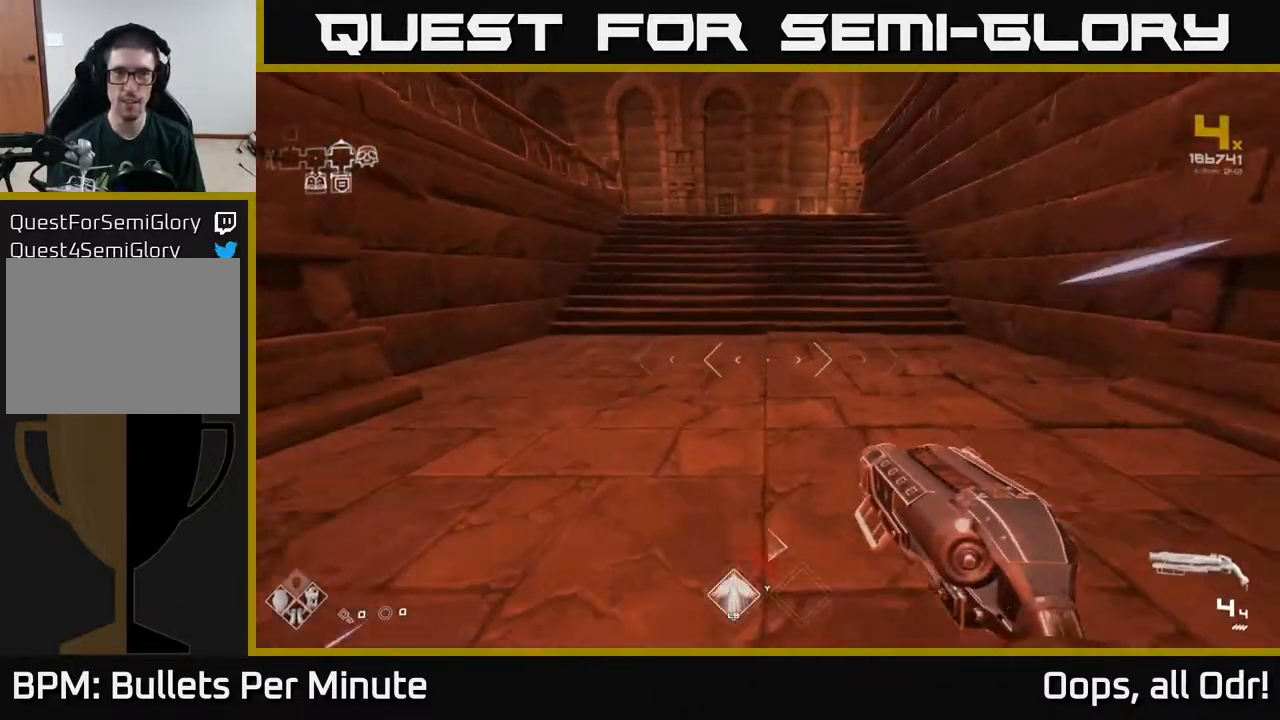
{"buttons": ["L1"], "left_stick": "up", "right_stick": "center", "events": []}
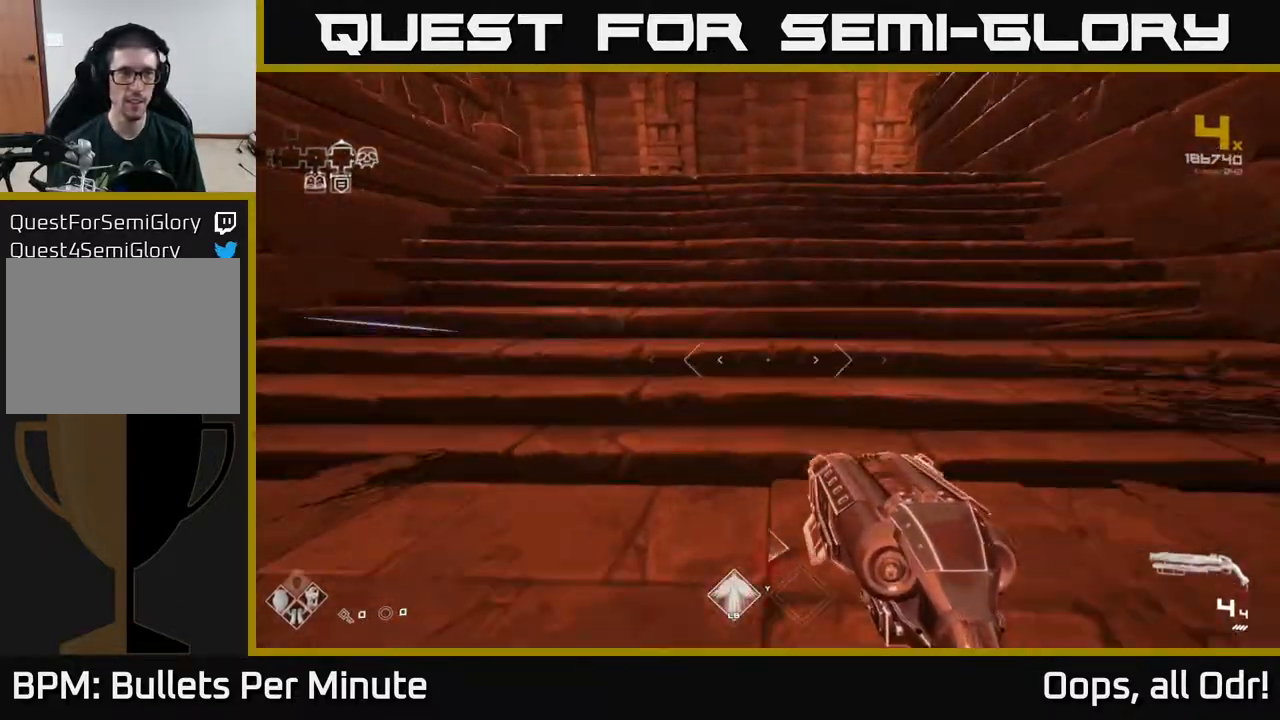
{"buttons": ["L1"], "left_stick": "up", "right_stick": "center", "events": [[50, "right_stick", "left"], [467, "right_stick", "center"]]}
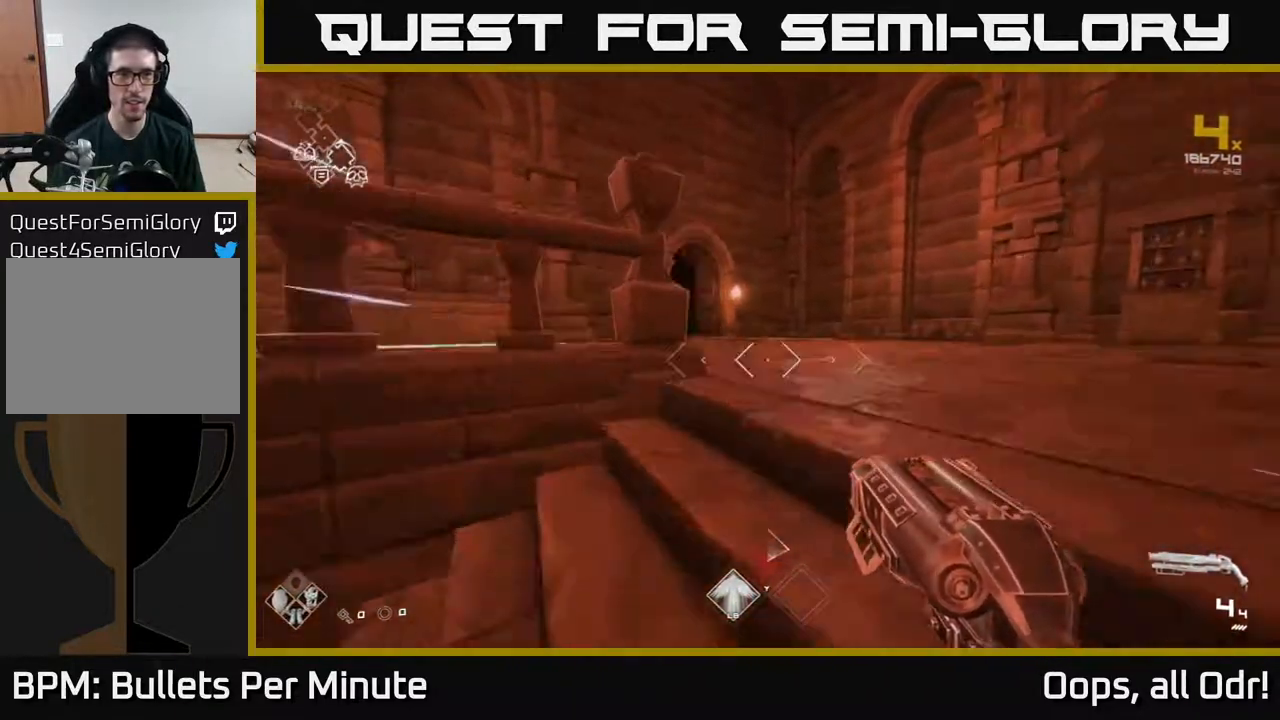
{"buttons": ["L1"], "left_stick": "up", "right_stick": "center", "events": [[233, "right_stick", "left"], [400, "right_stick", "center"]]}
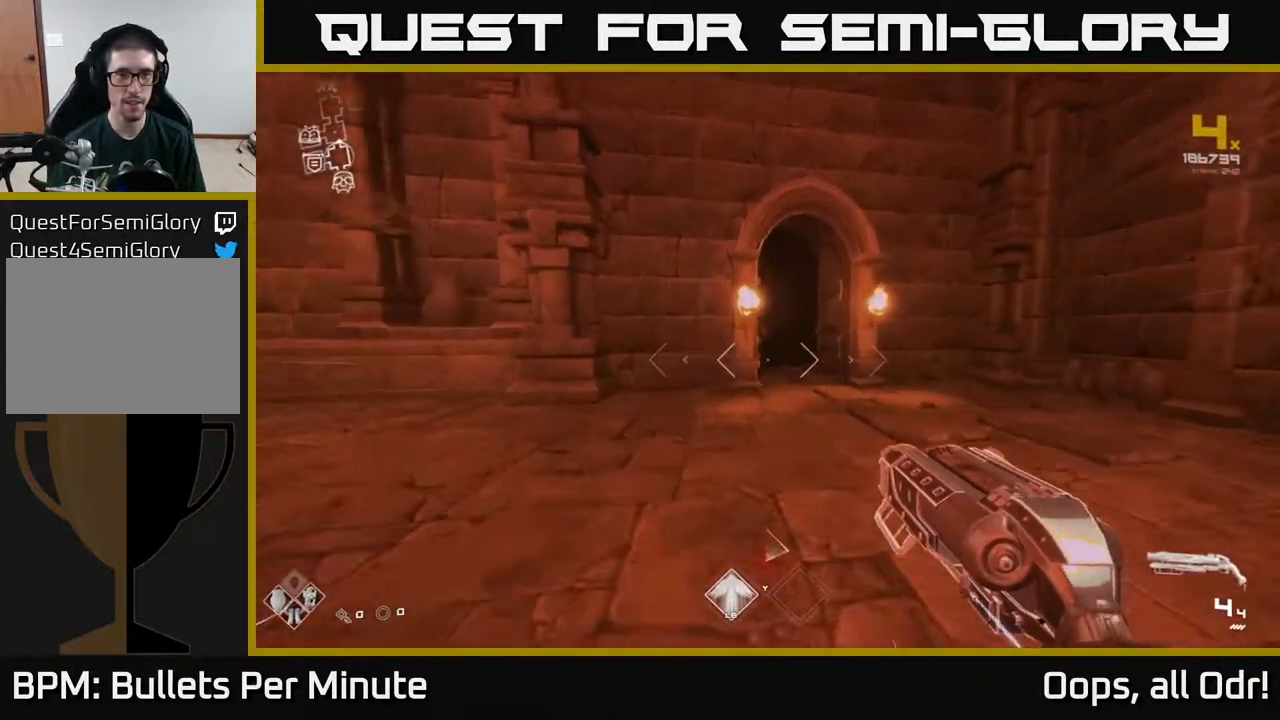
{"buttons": ["L1"], "left_stick": "up", "right_stick": "center", "events": []}
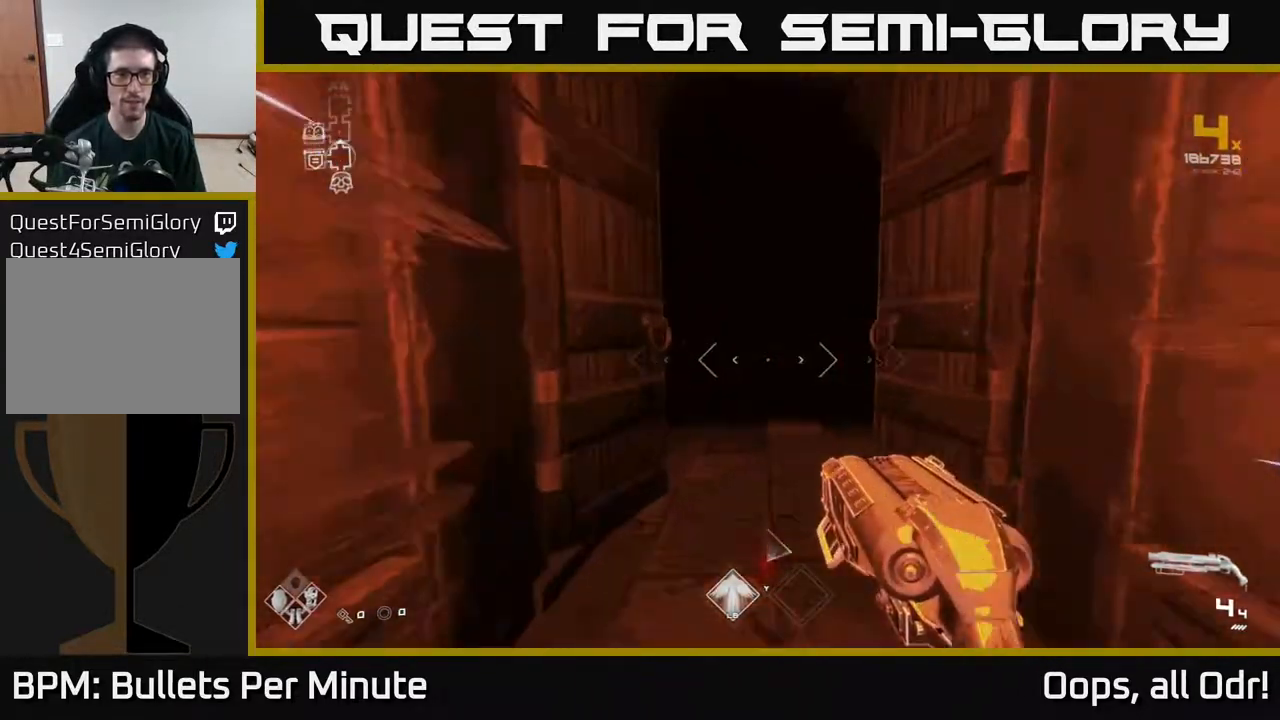
{"buttons": ["L1"], "left_stick": "up", "right_stick": "center", "events": []}